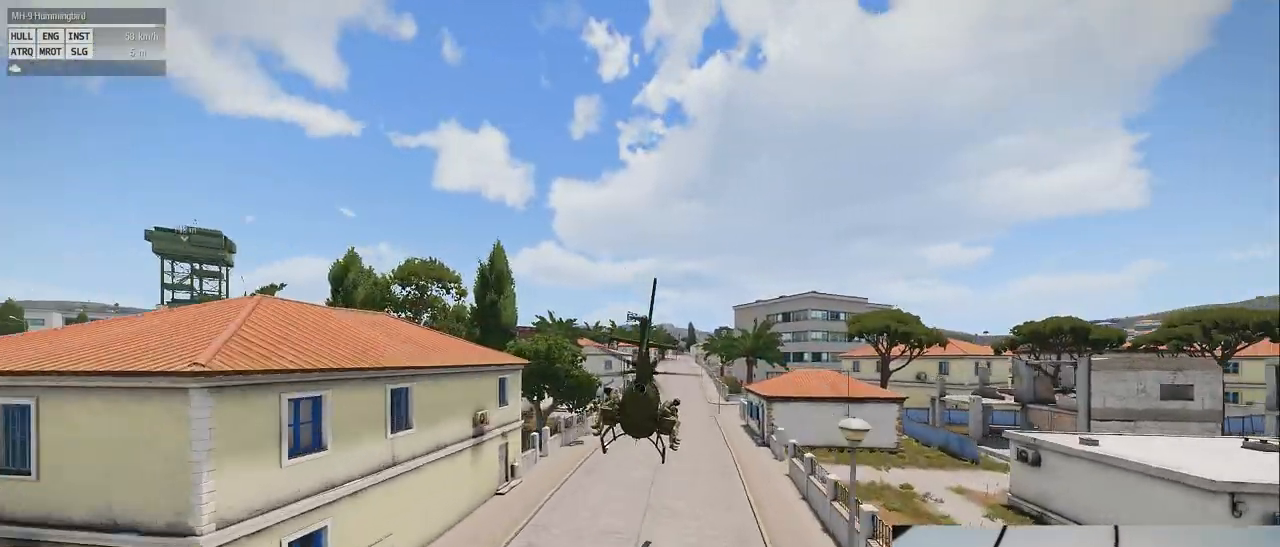
Gameplay with keyboard and mouse; each line is a JSON object with the keys and mouse buttons held at the frame after it. "events" lists presses ("down") and releases ("up") of "0", "1", "2", "3", "4", "5", "6", "7", "8", "9", "a", "alt_l", "alt_r", "b", "c", "caps_lock", "ctrl_l", "ctrl_r", "d", "down", "e", "f", "g", "h", "i", "j", "k", "l", "left", "m", "n", "o", "p", "q", "r", "return", "right", "s", "shift_l", "shift_r", "space", "super", "t", "tab", "u", "up", "v", "w", "x", "y", "z", "mouse_left", "mouse_wheel" and "mouse_right" between this image and that frame as [ms after this image, input, new state], when the widget could be followed in between. "mouse_left", "mouse_wheel", "mouse_right" = the "left", "wheel", "right" buttons of the "mouse" list. No other keys are recorded. "wheel" means that the mouse wheel is clicked or scrolled. Mouse movement is not recorded.
{"keys": [], "mouse": [], "events": []}
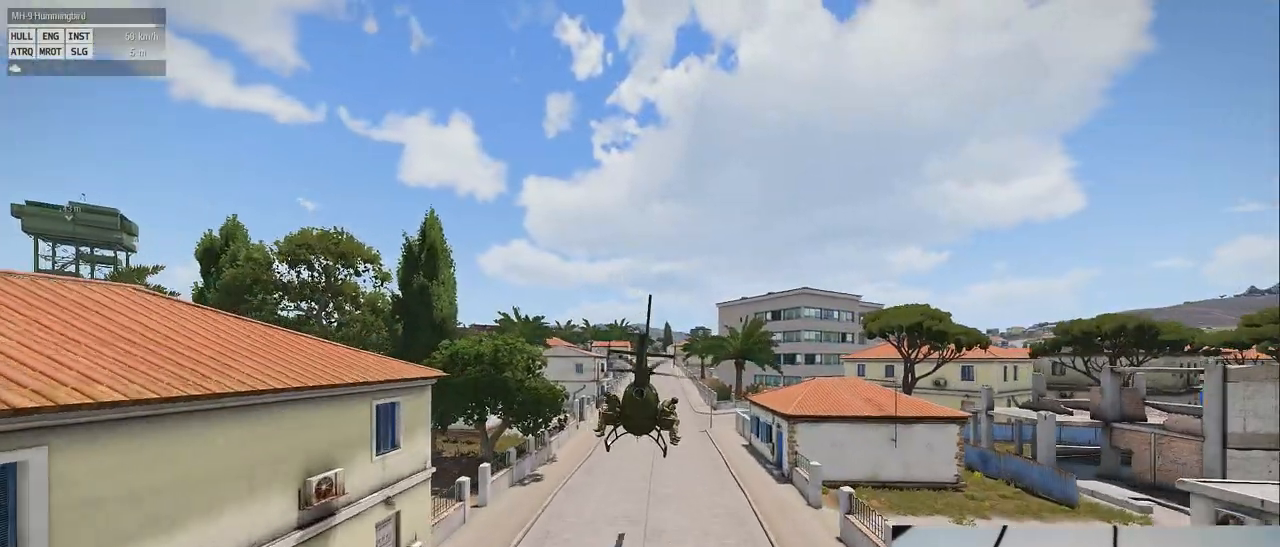
{"keys": ["z"], "mouse": [], "events": [[20, "z", "down"]]}
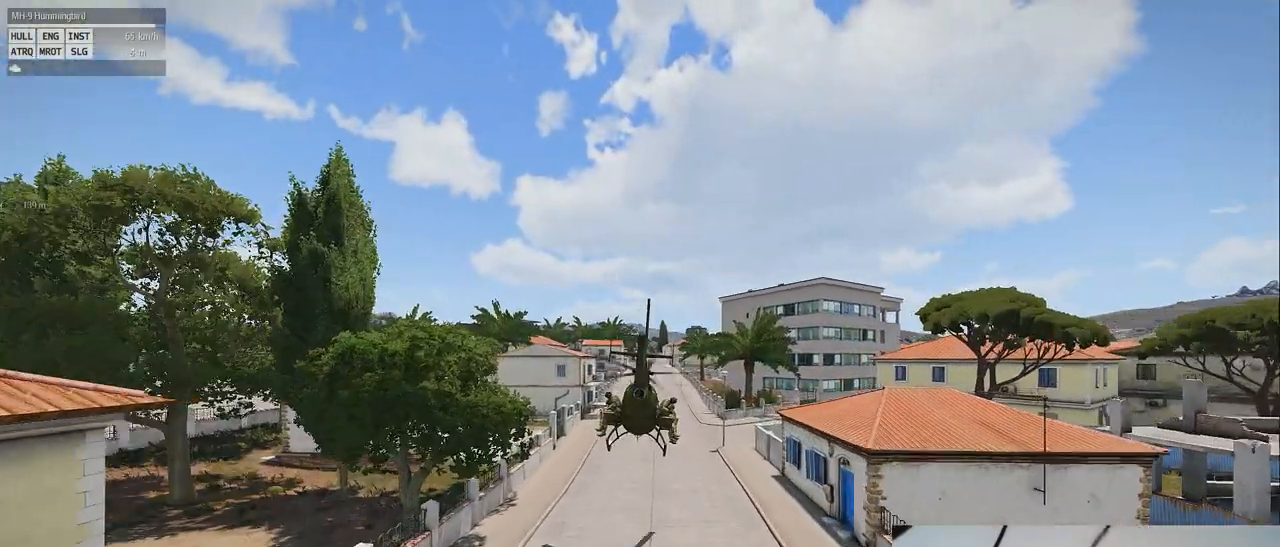
{"keys": [], "mouse": [], "events": [[120, "z", "up"]]}
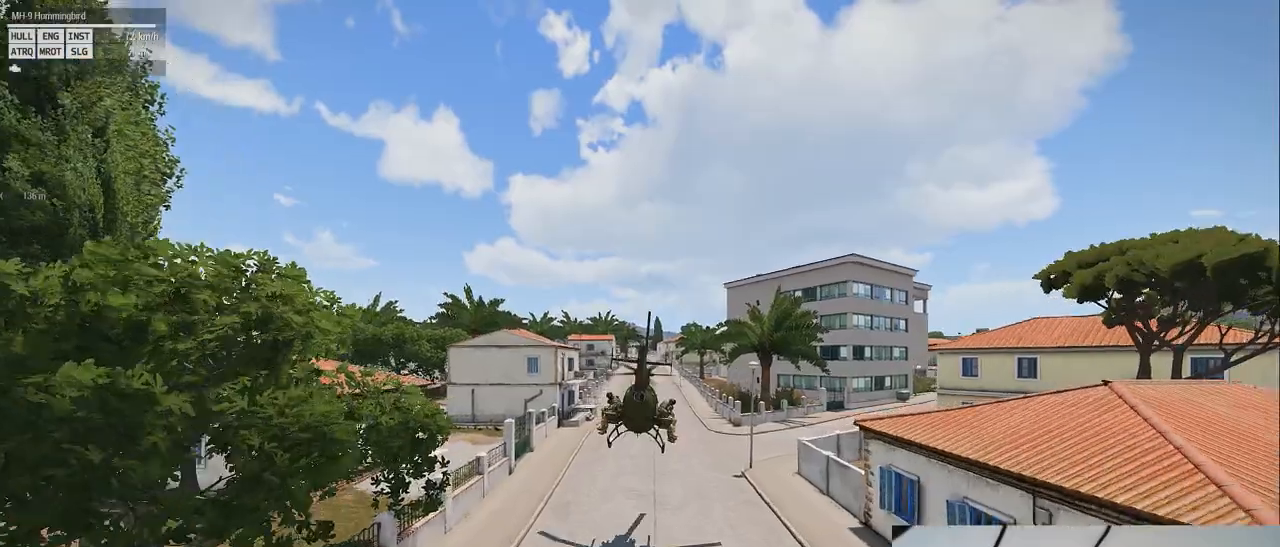
{"keys": ["z"], "mouse": [], "events": [[460, "z", "down"]]}
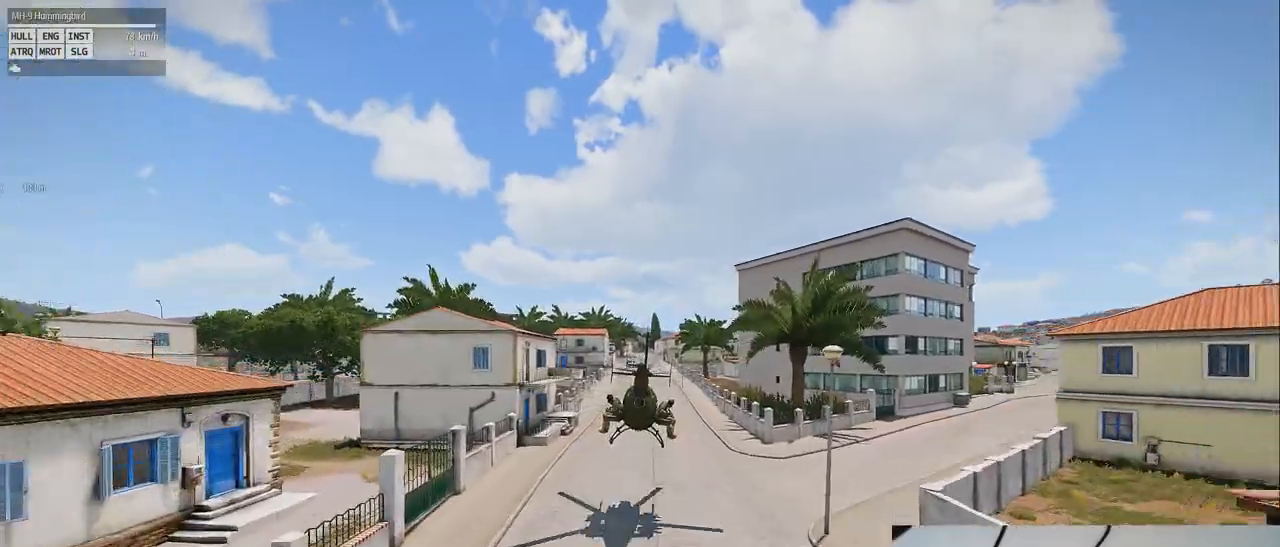
{"keys": [], "mouse": [], "events": [[160, "z", "up"]]}
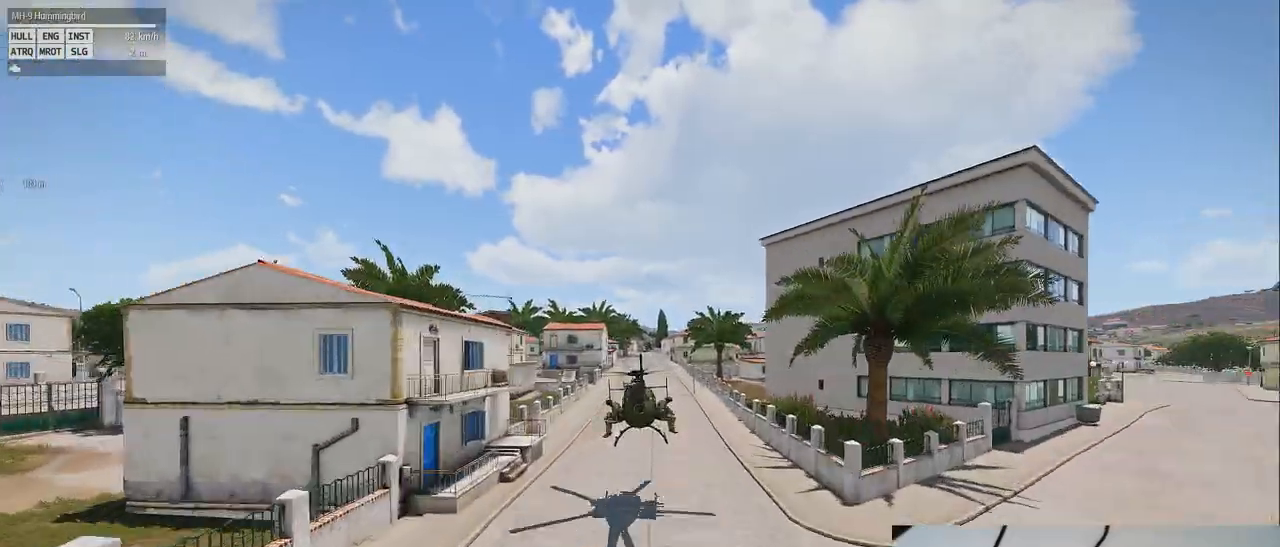
{"keys": [], "mouse": [], "events": []}
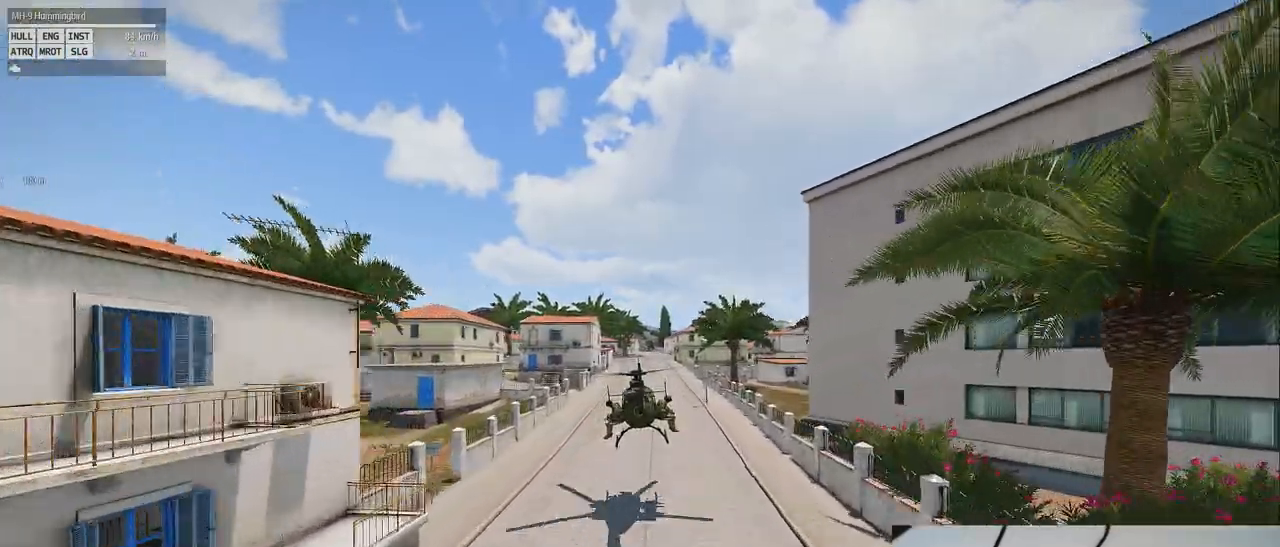
{"keys": [], "mouse": [], "events": [[60, "shift_l", "down"], [500, "shift_l", "up"]]}
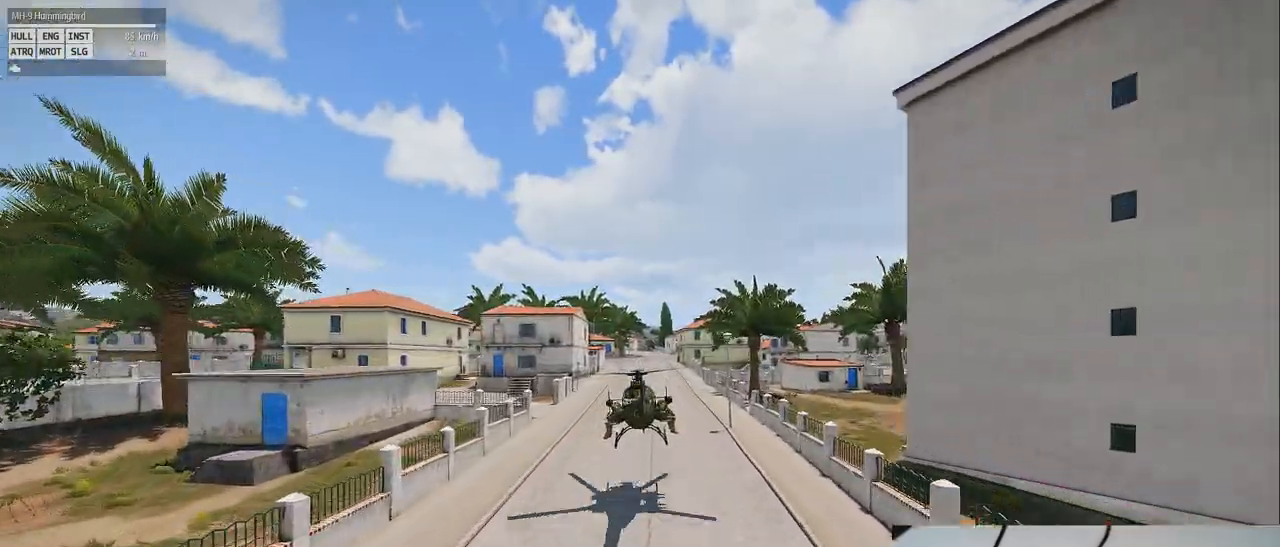
{"keys": [], "mouse": [], "events": []}
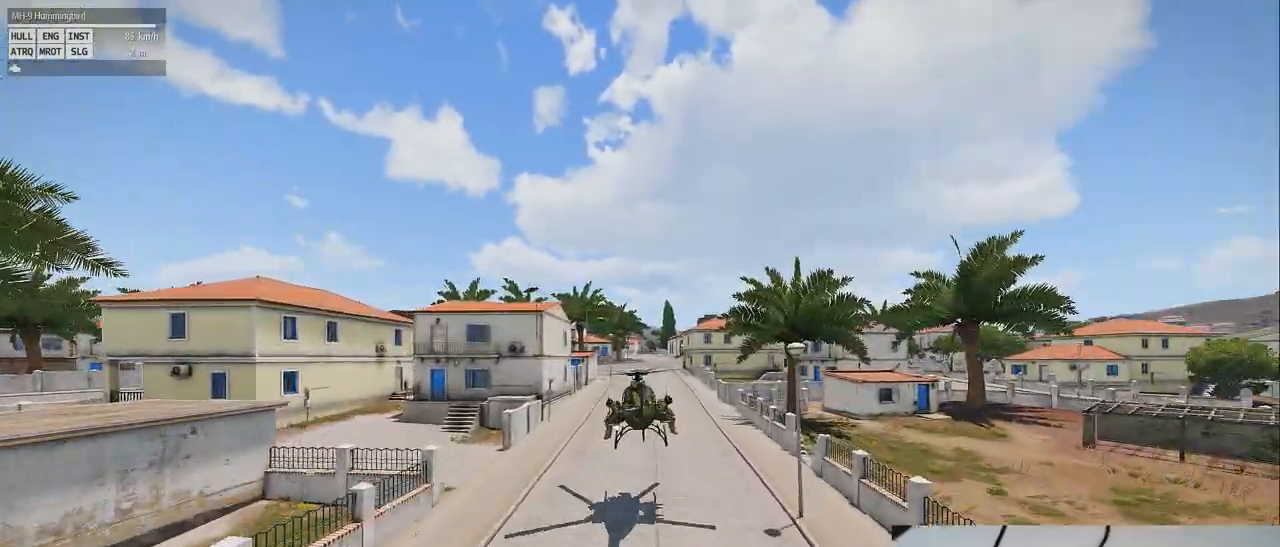
{"keys": [], "mouse": [], "events": []}
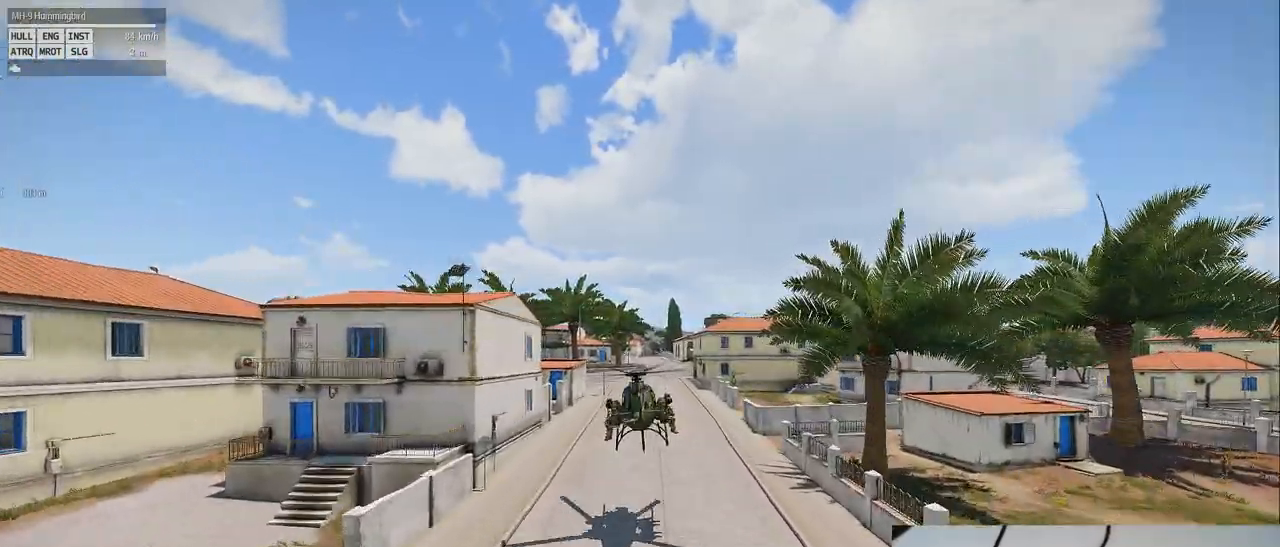
{"keys": [], "mouse": [], "events": []}
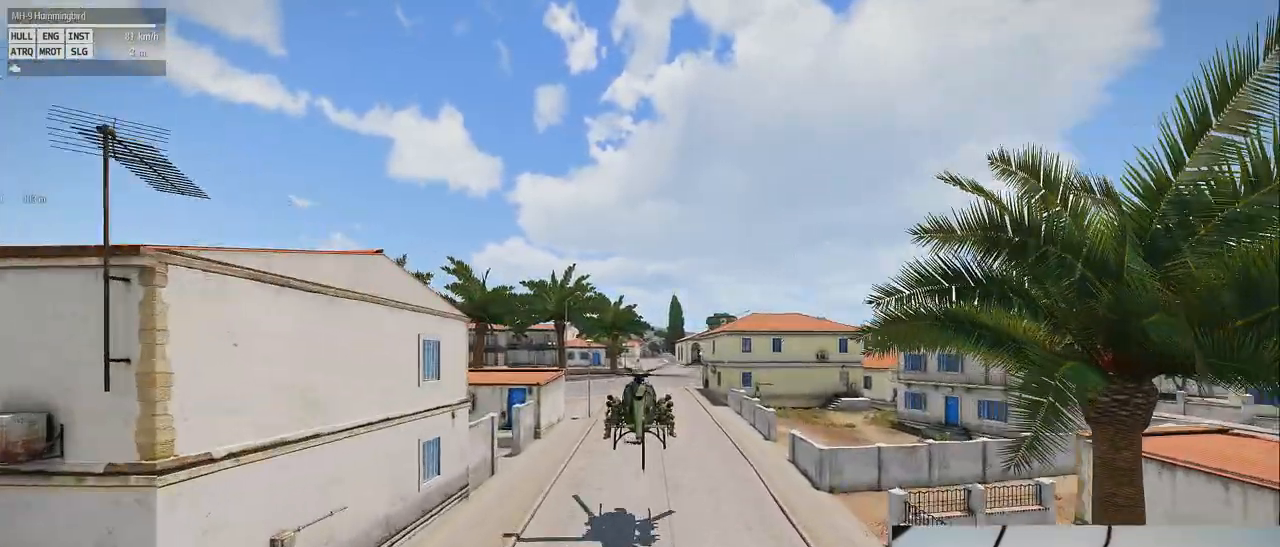
{"keys": [], "mouse": [], "events": []}
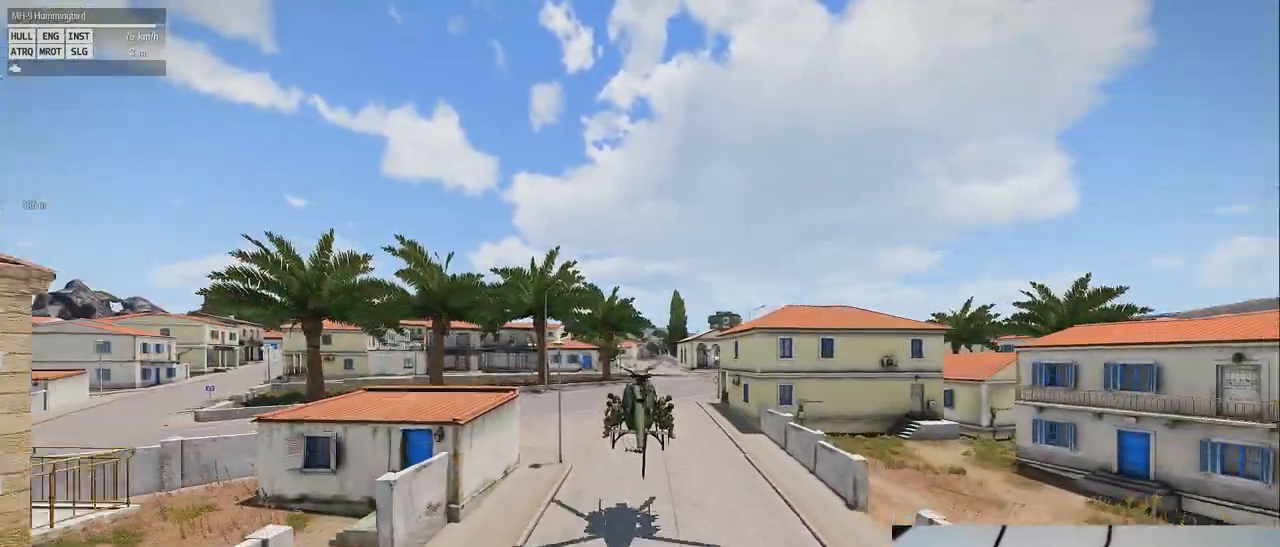
{"keys": [], "mouse": [], "events": [[20, "shift_l", "down"], [460, "shift_l", "up"]]}
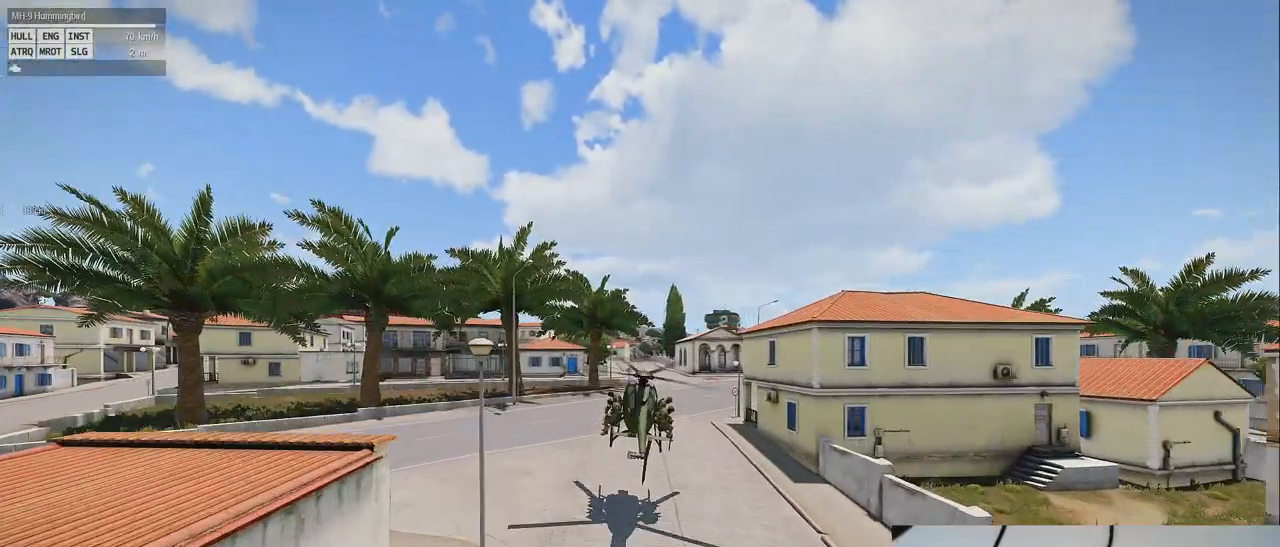
{"keys": ["e"], "mouse": [], "events": [[60, "e", "down"]]}
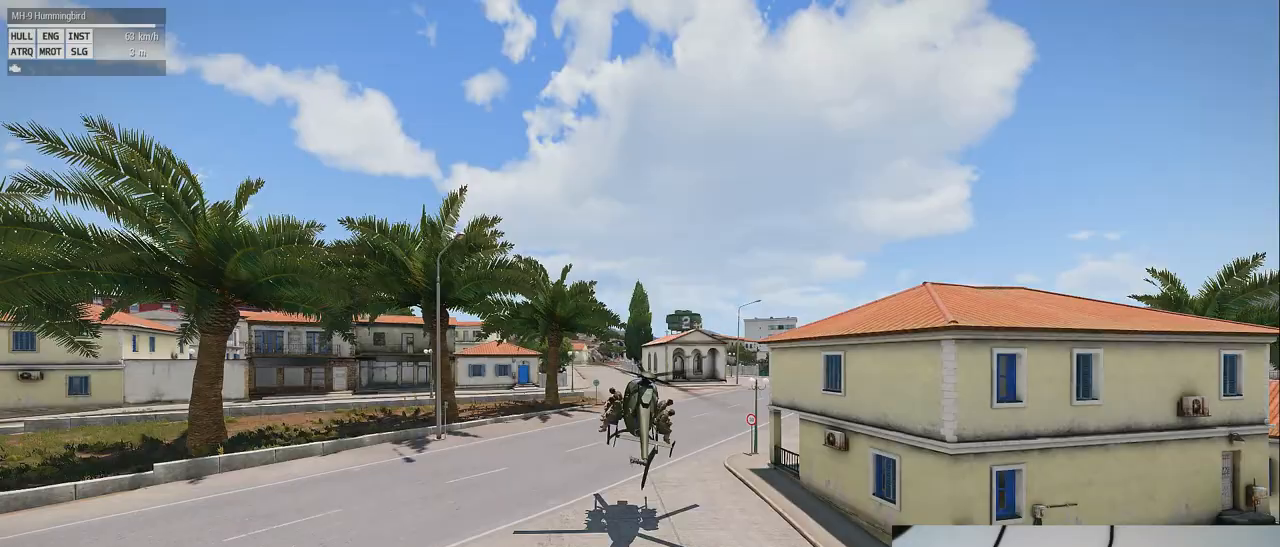
{"keys": ["d", "e"], "mouse": [], "events": [[300, "d", "down"]]}
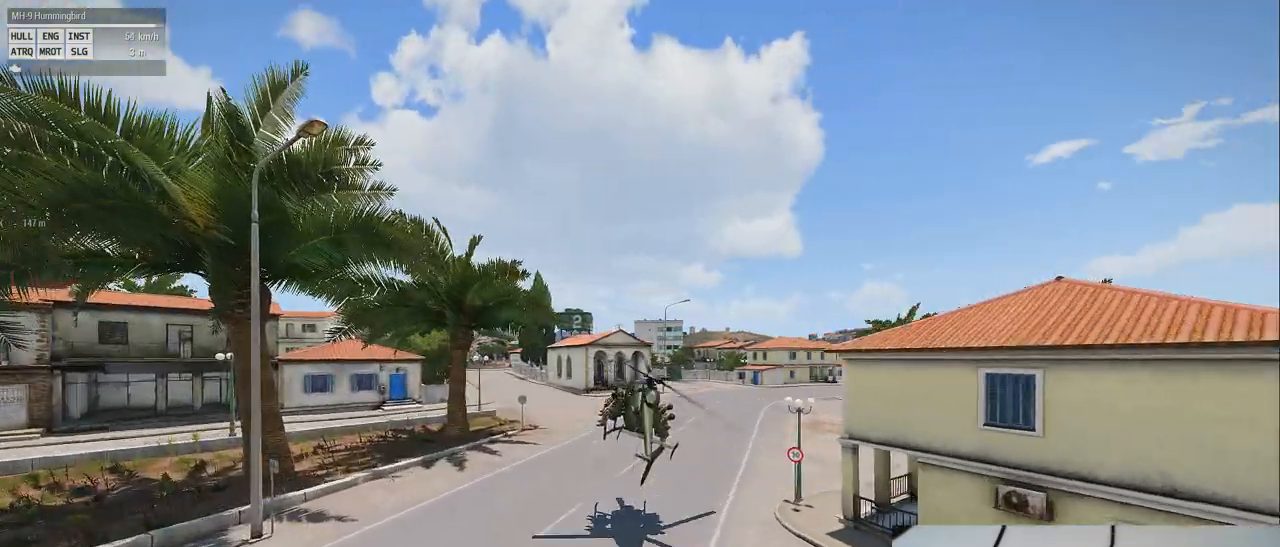
{"keys": ["e"], "mouse": [], "events": [[40, "d", "up"]]}
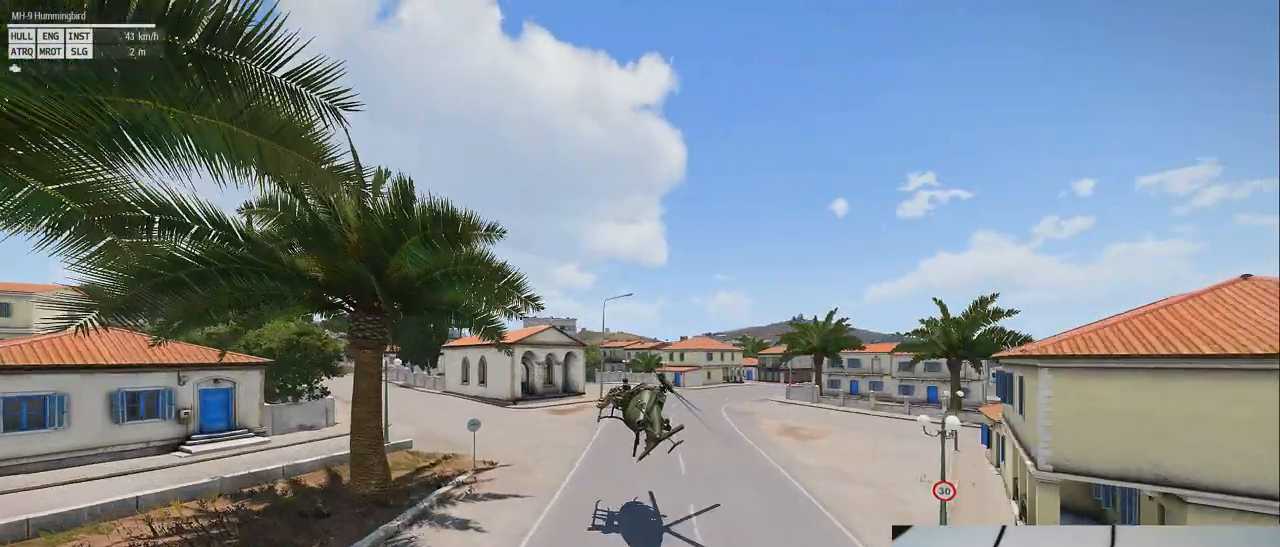
{"keys": ["e"], "mouse": [], "events": []}
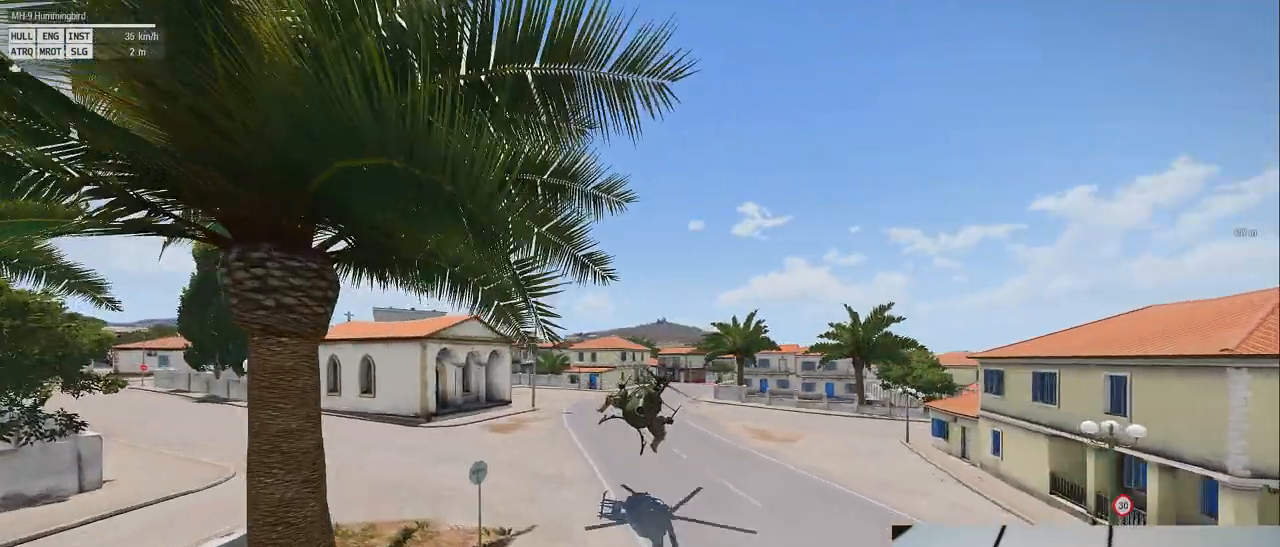
{"keys": ["e"], "mouse": [], "events": [[280, "d", "down"], [460, "d", "up"]]}
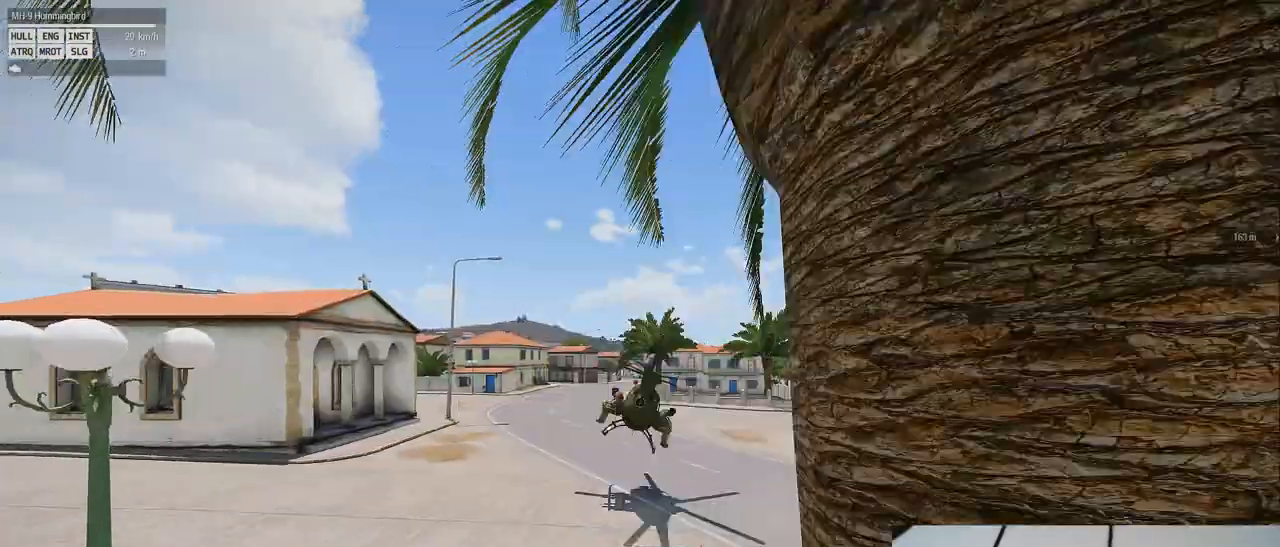
{"keys": ["e"], "mouse": [], "events": []}
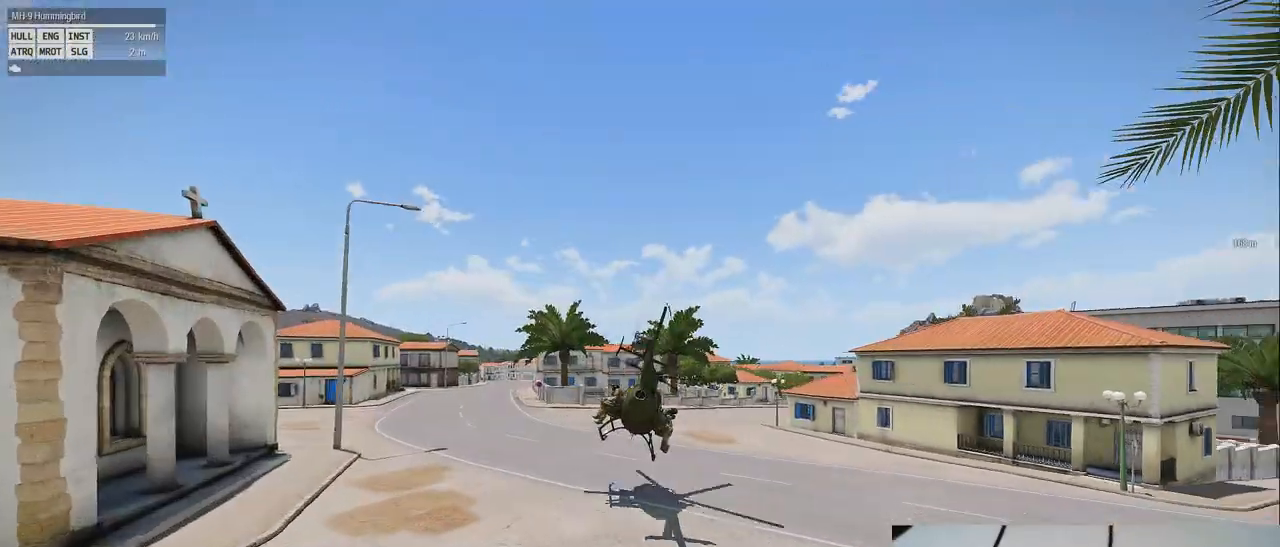
{"keys": [], "mouse": [], "events": [[180, "d", "down"], [340, "d", "up"], [420, "e", "up"]]}
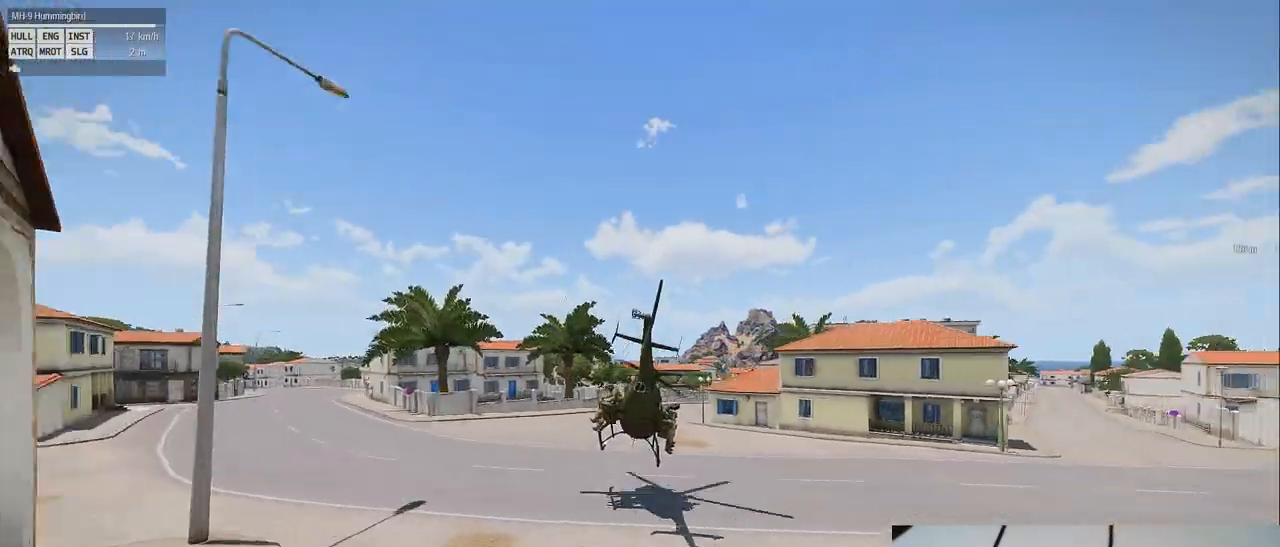
{"keys": ["d", "shift_l"], "mouse": [], "events": [[80, "shift_l", "down"], [500, "d", "down"]]}
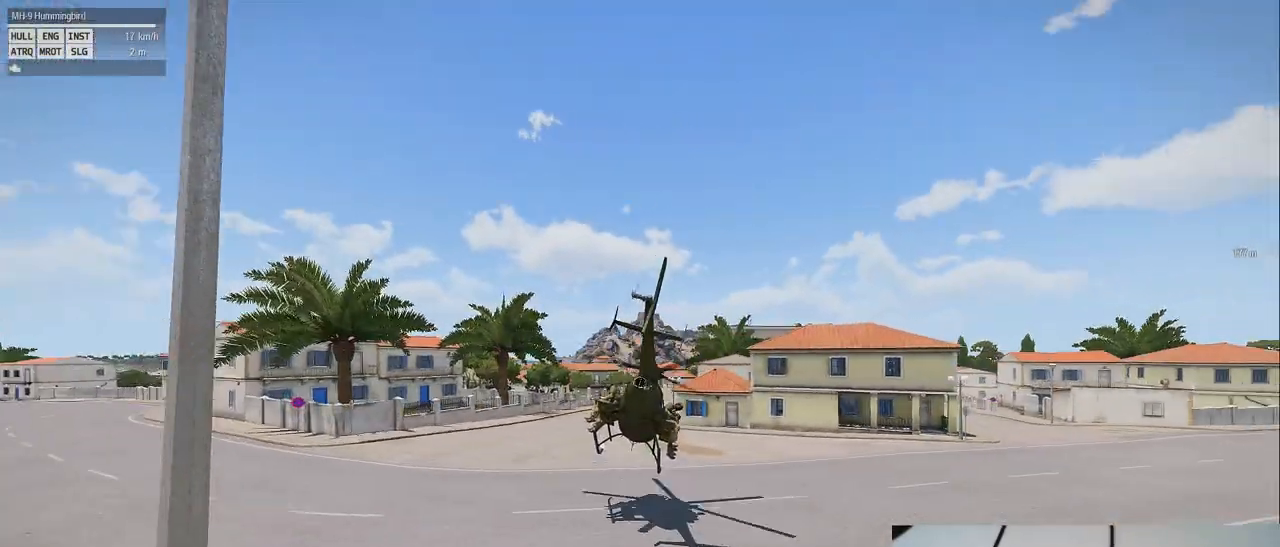
{"keys": ["shift_l"], "mouse": [], "events": [[80, "d", "up"]]}
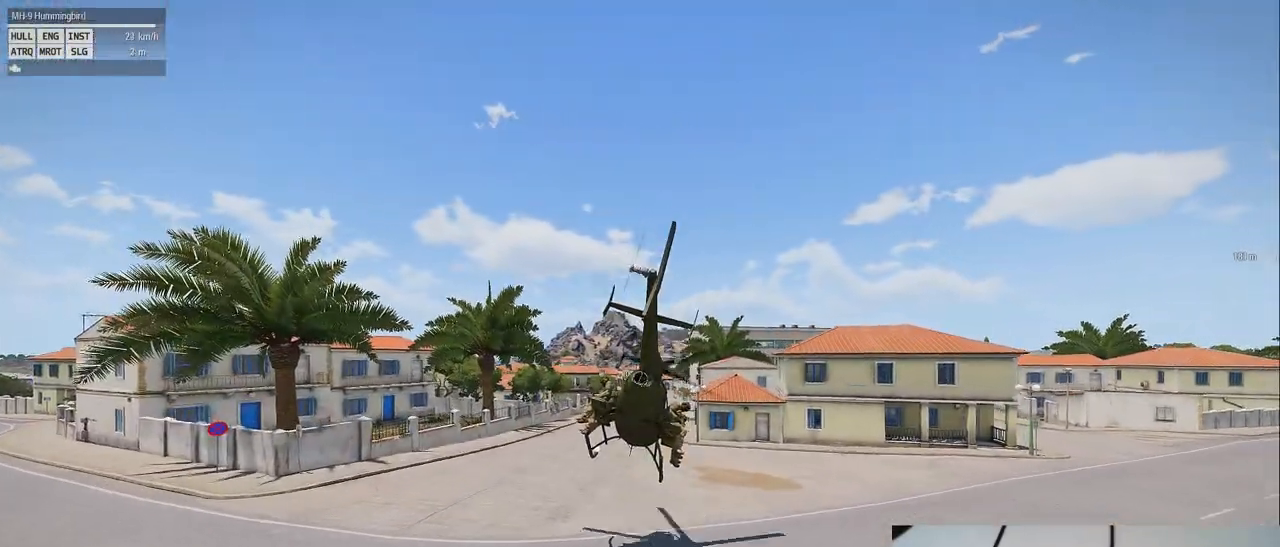
{"keys": [], "mouse": [], "events": [[20, "shift_l", "up"]]}
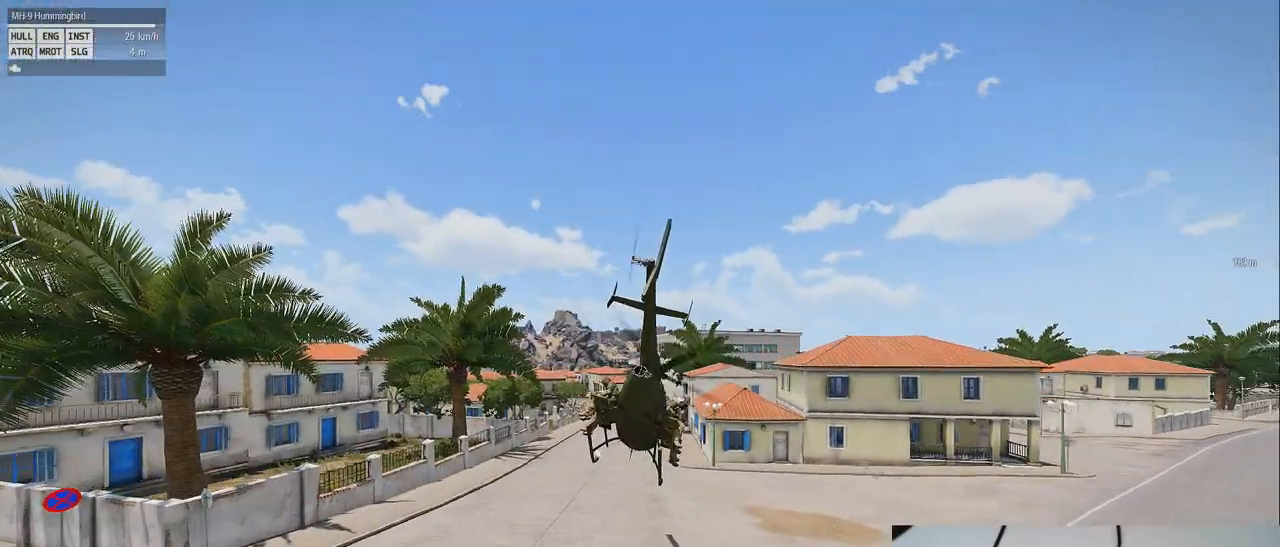
{"keys": [], "mouse": [], "events": [[220, "d", "down"], [360, "d", "up"]]}
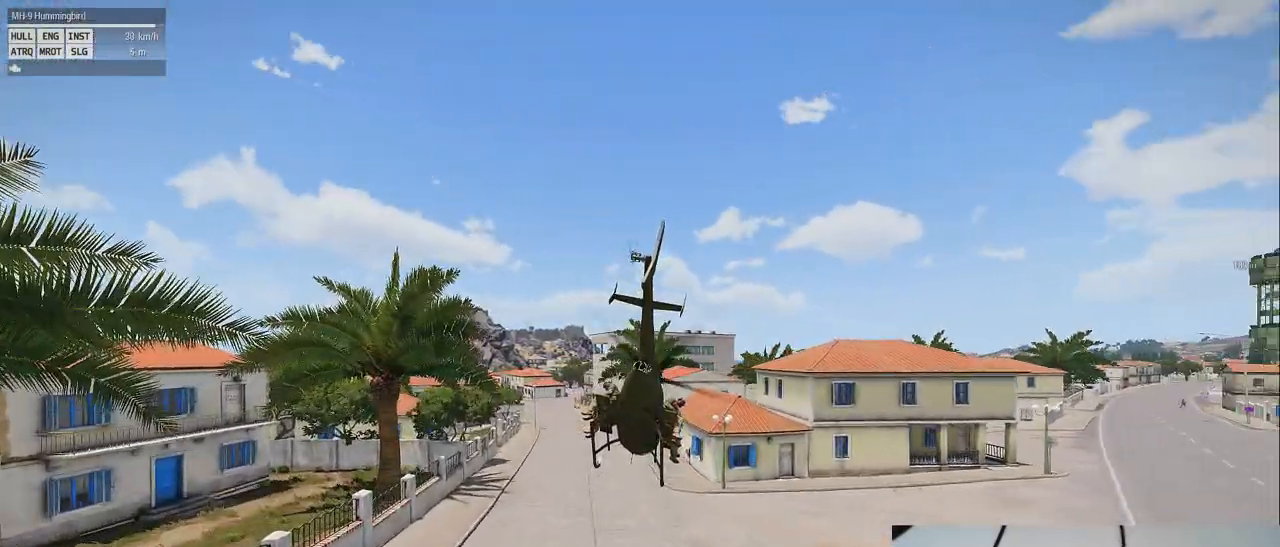
{"keys": ["q", "z"], "mouse": [], "events": [[320, "q", "down"], [460, "z", "down"]]}
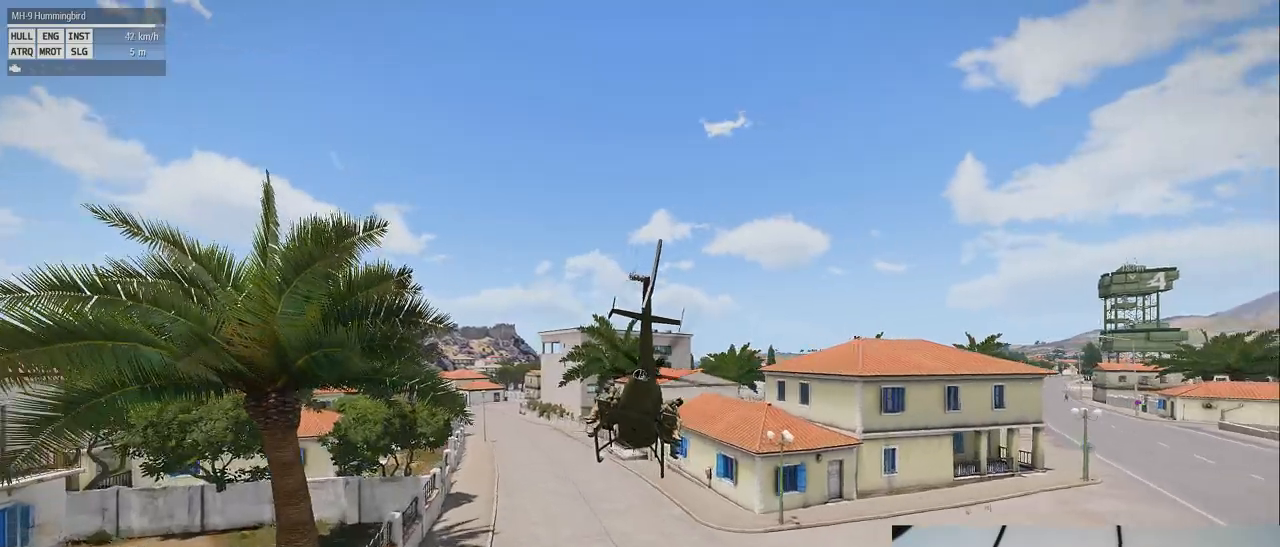
{"keys": ["z"], "mouse": [], "events": [[60, "q", "up"]]}